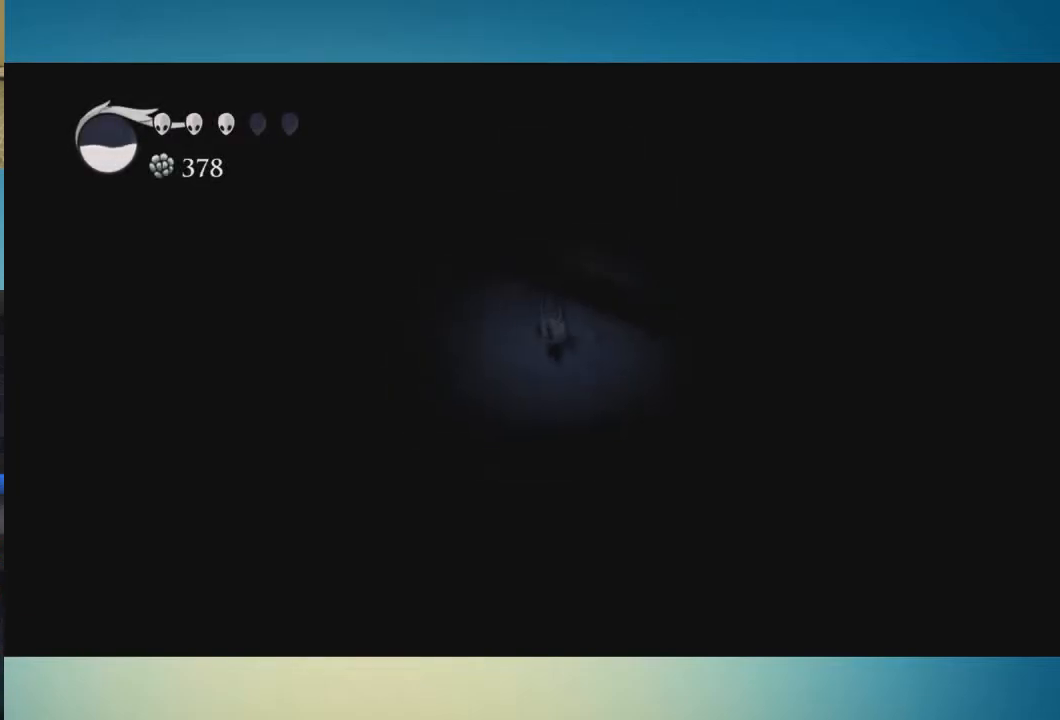
Gameplay with a controller (Xbox layout); each line is a JSON object with the inputs held at the frame after it. "events" lists button and stick changes between this image and that frame as [ms after this image, input, new state], when the widget could be followed in between. Not read: L1 L2 L3 R1 R2 R3.
{"buttons": [], "left_stick": "center", "right_stick": "center", "events": [[16, "left_stick", "left"], [100, "left_stick", "center"]]}
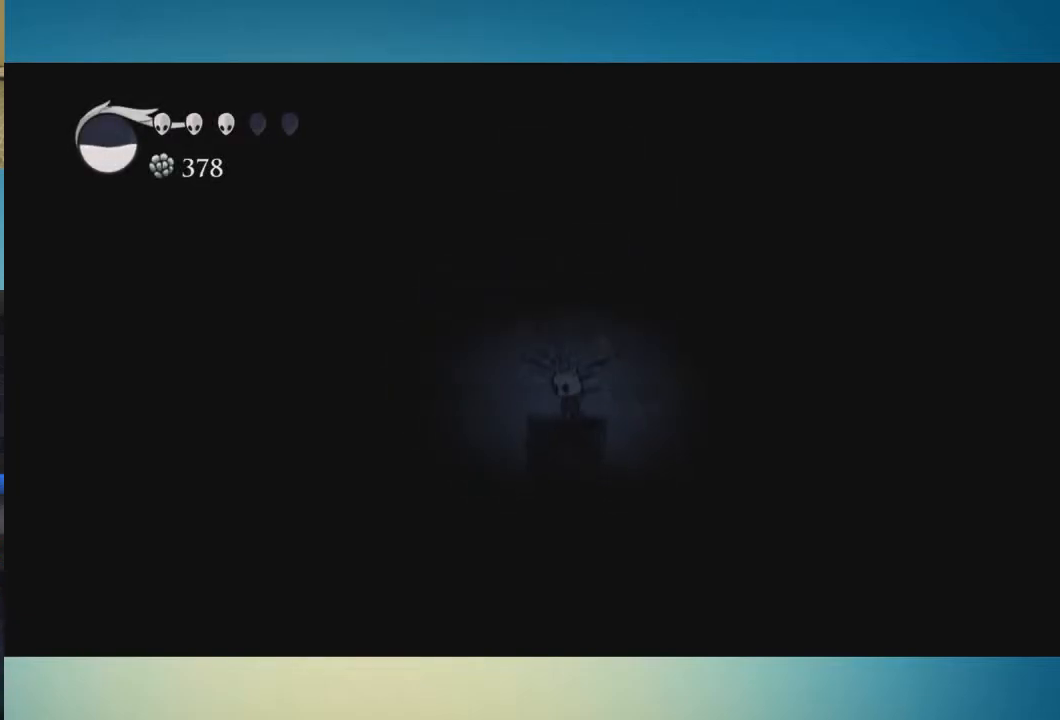
{"buttons": [], "left_stick": "center", "right_stick": "center", "events": []}
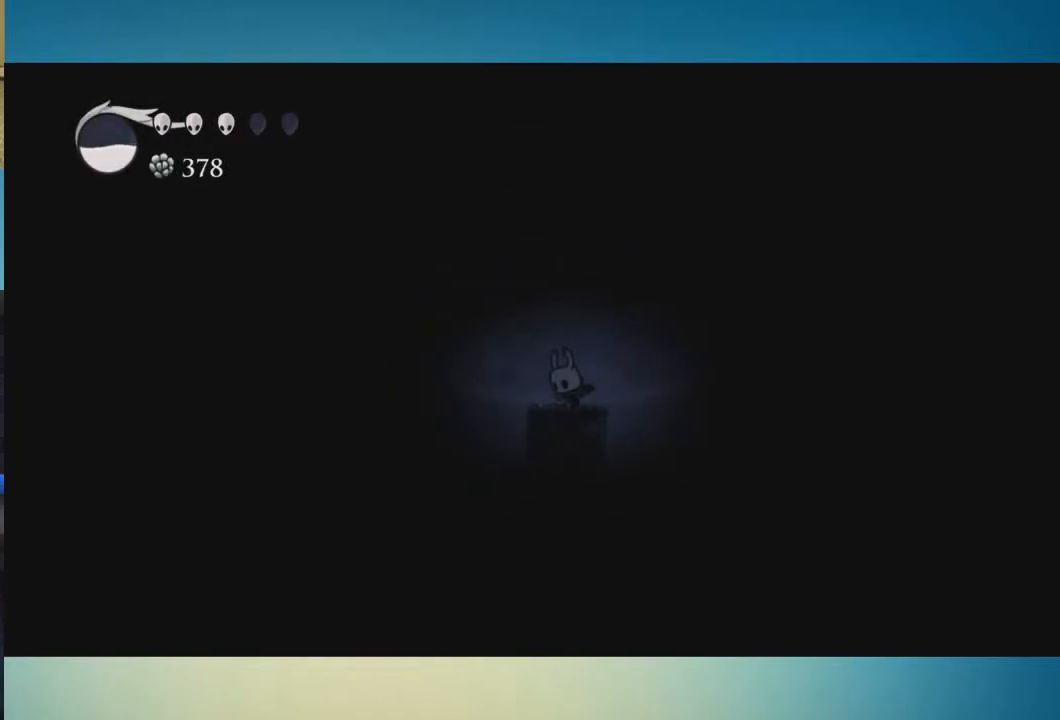
{"buttons": [], "left_stick": "center", "right_stick": "center", "events": []}
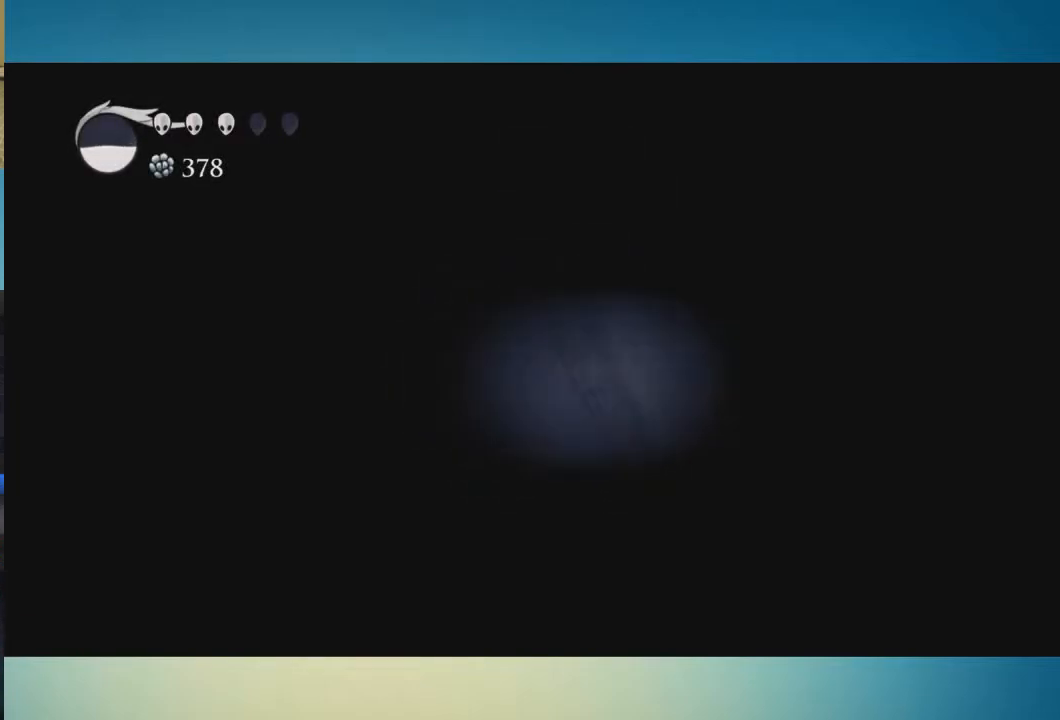
{"buttons": [], "left_stick": "center", "right_stick": "center", "events": []}
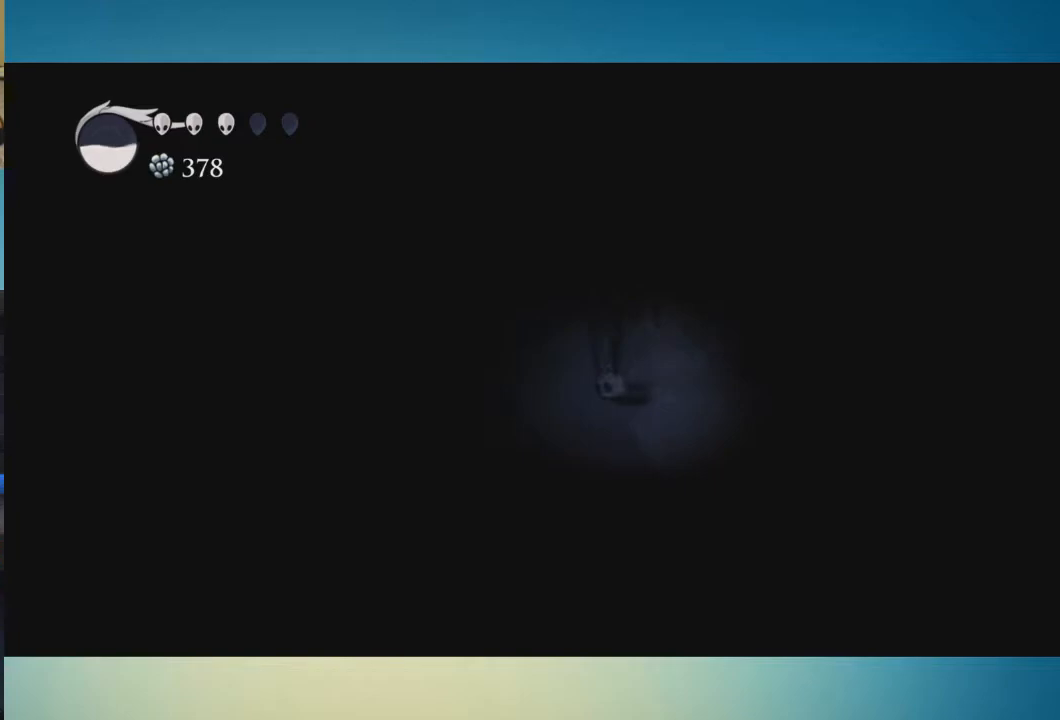
{"buttons": [], "left_stick": "center", "right_stick": "center", "events": []}
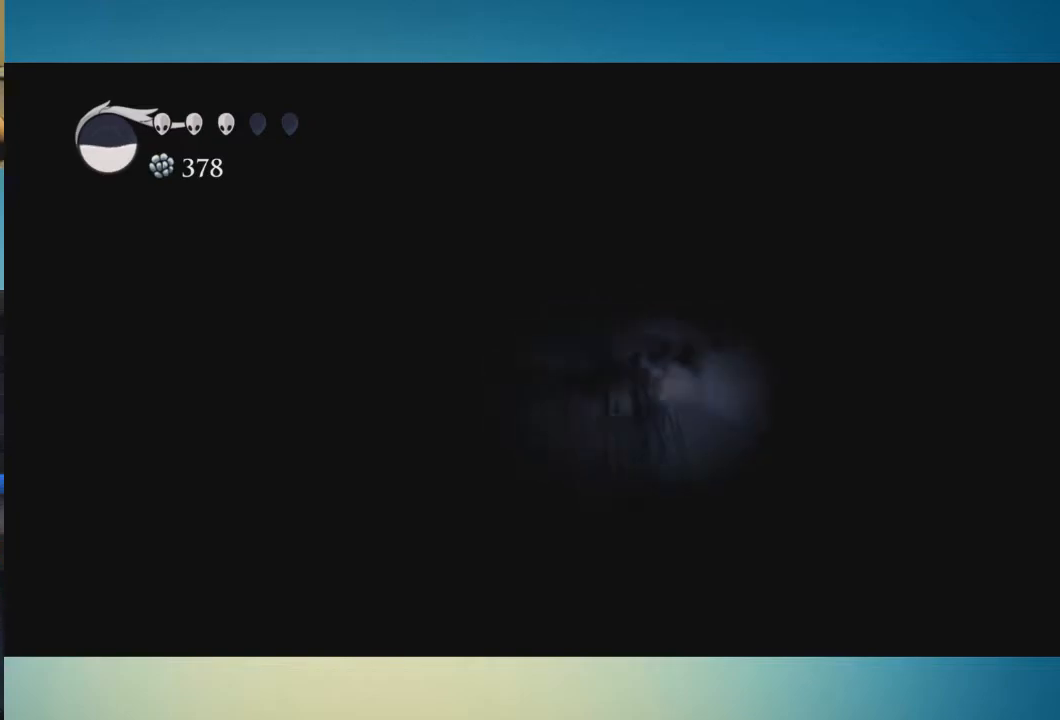
{"buttons": [], "left_stick": "center", "right_stick": "center", "events": []}
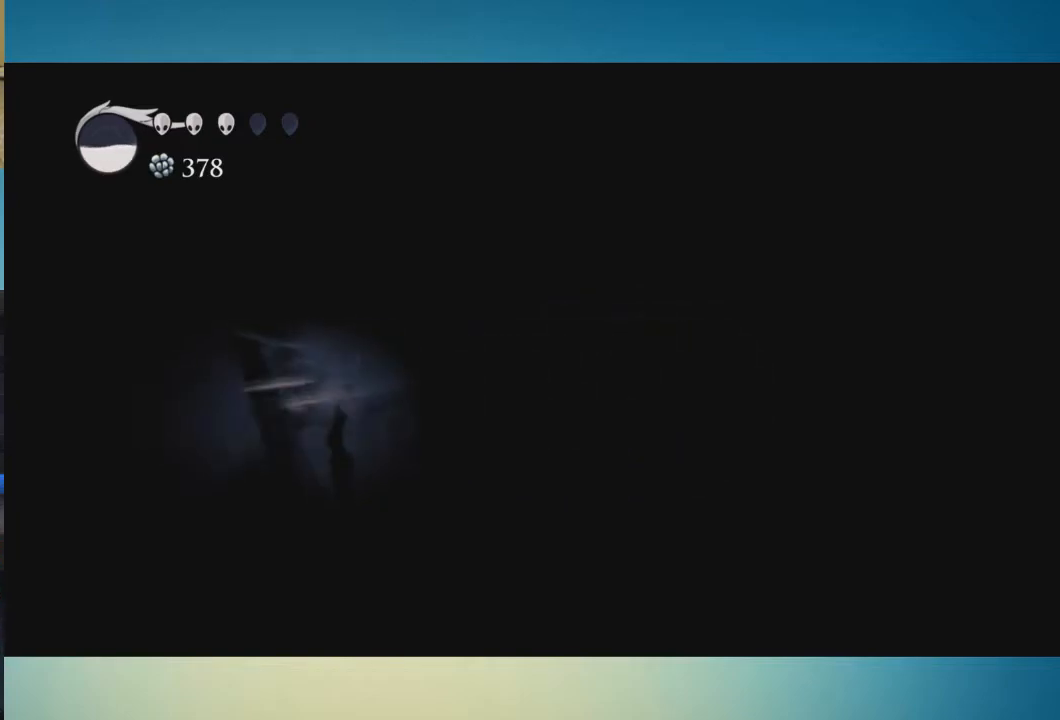
{"buttons": [], "left_stick": "center", "right_stick": "center", "events": []}
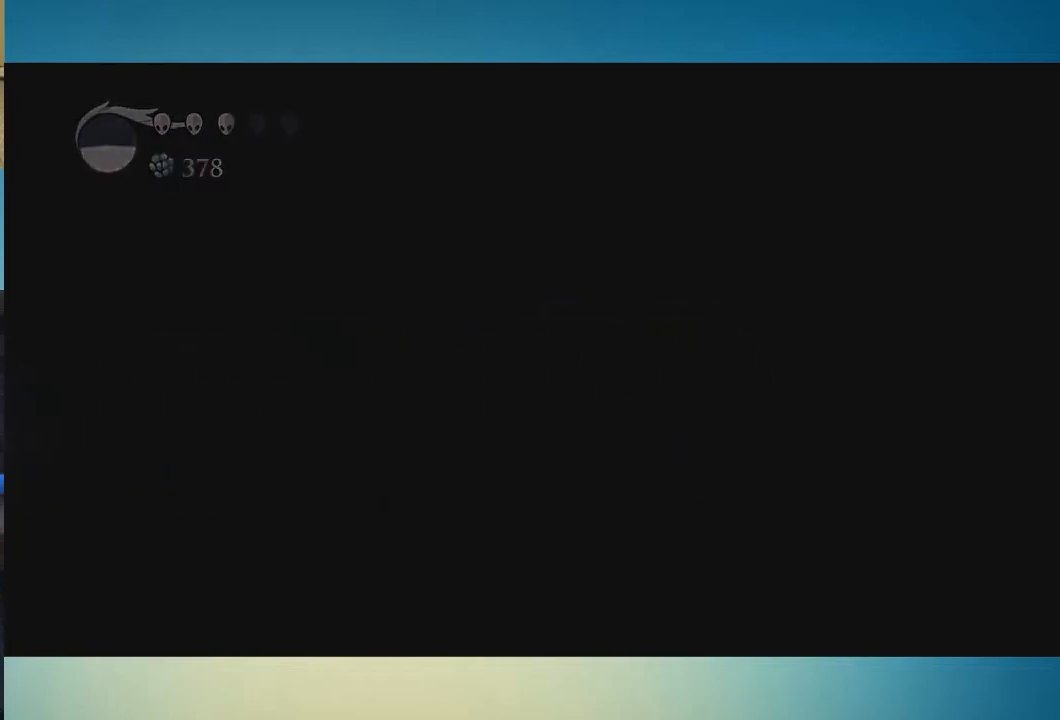
{"buttons": [], "left_stick": "center", "right_stick": "center", "events": []}
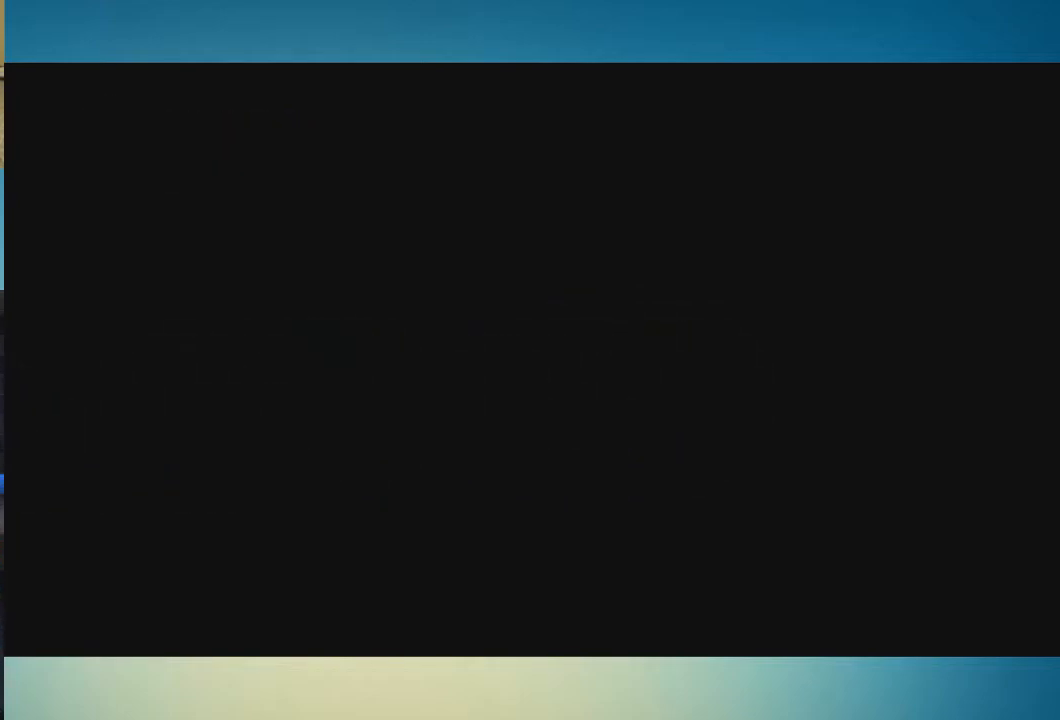
{"buttons": [], "left_stick": "center", "right_stick": "center", "events": []}
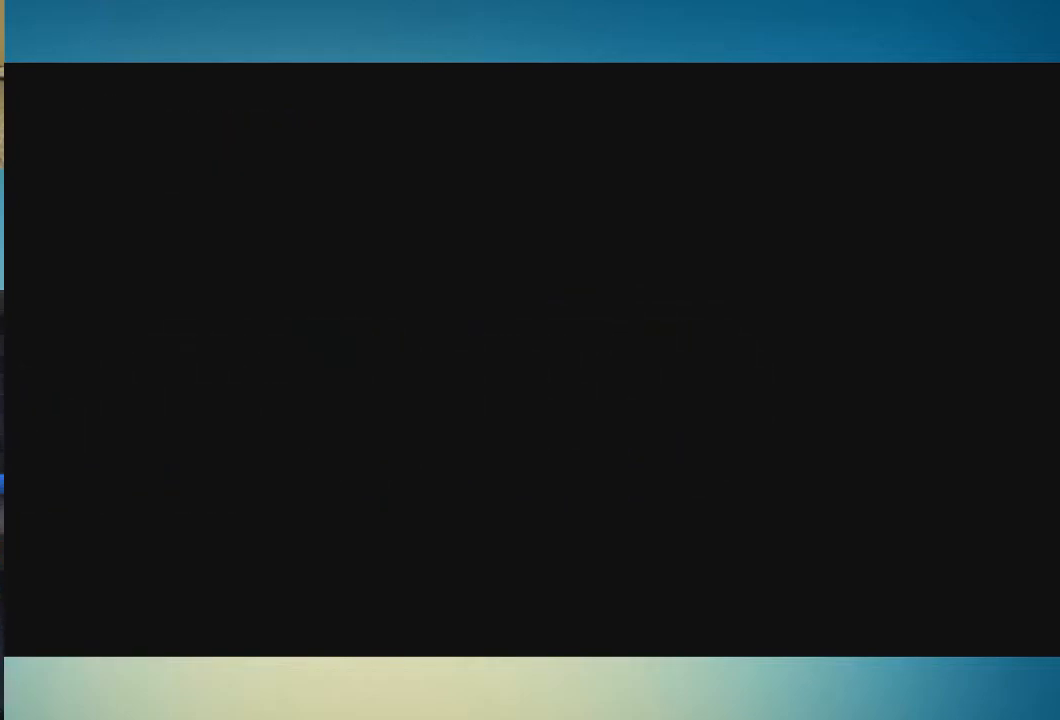
{"buttons": [], "left_stick": "left", "right_stick": "center", "events": [[351, "left_stick", "left"]]}
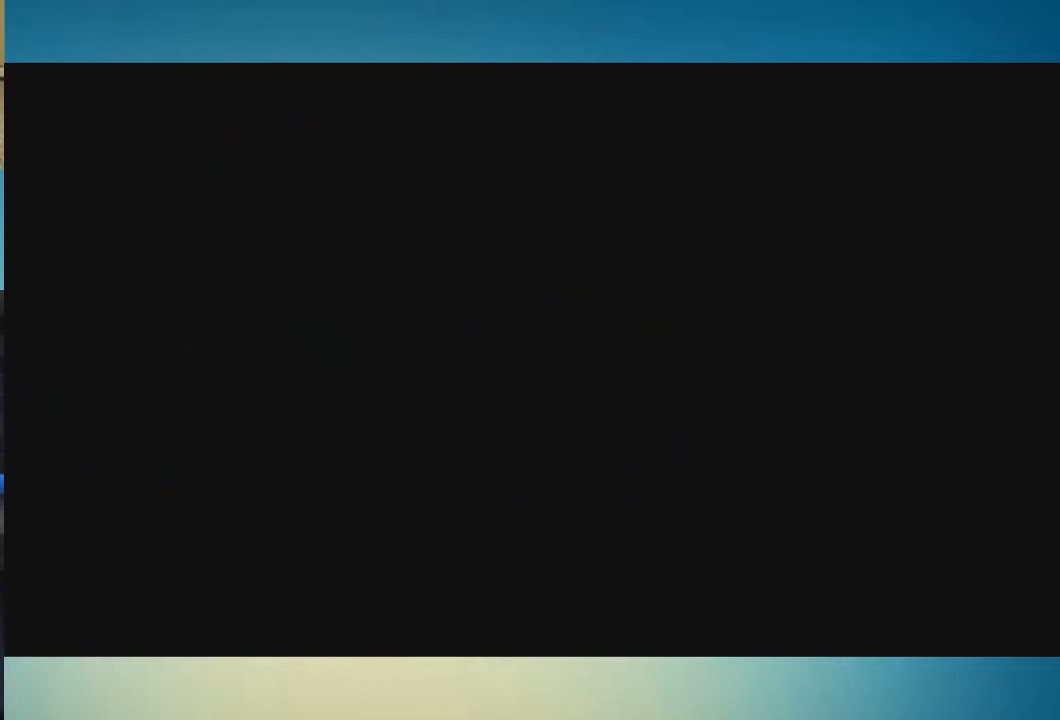
{"buttons": [], "left_stick": "left", "right_stick": "center", "events": []}
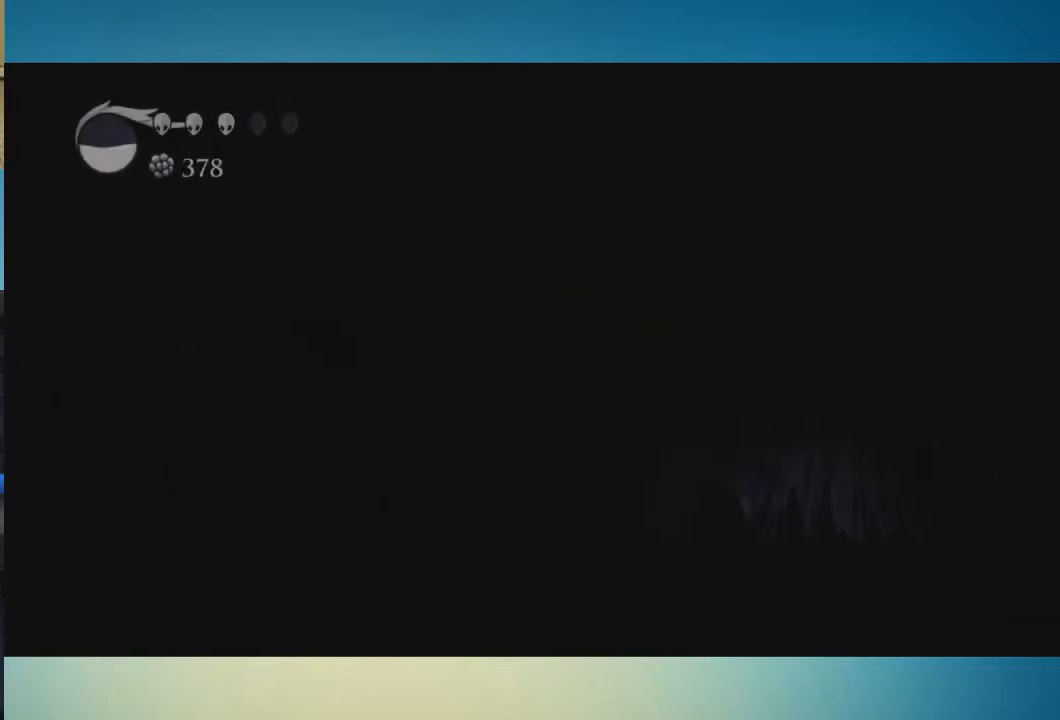
{"buttons": [], "left_stick": "left", "right_stick": "center", "events": [[317, "A", "down"], [434, "A", "up"]]}
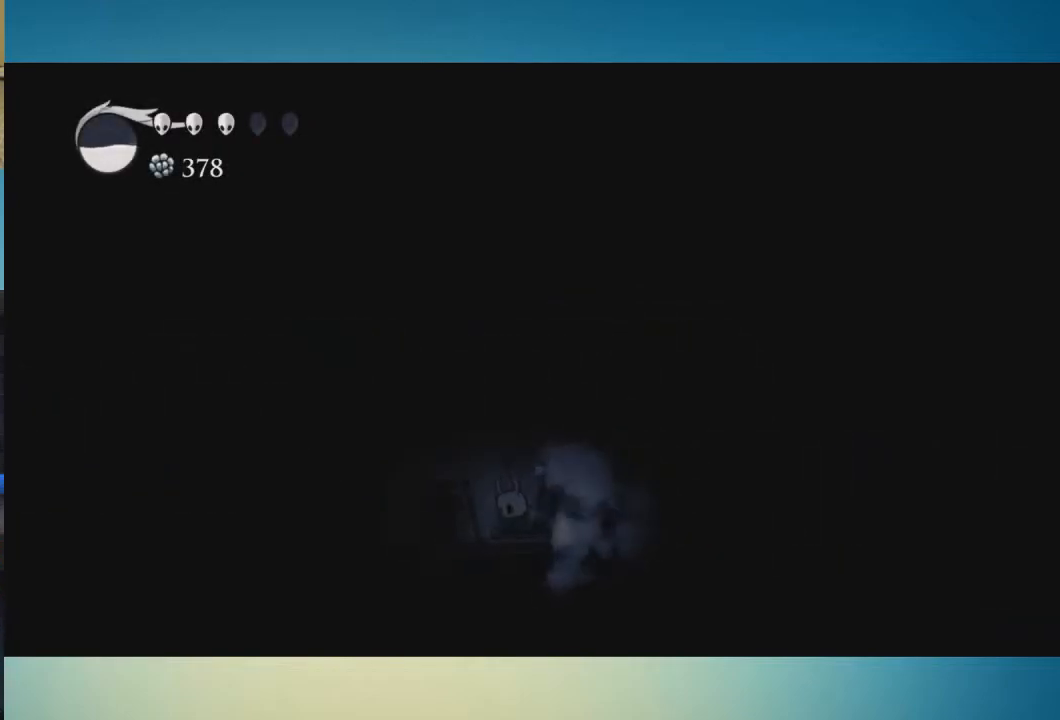
{"buttons": ["A"], "left_stick": "left", "right_stick": "center", "events": [[467, "A", "down"]]}
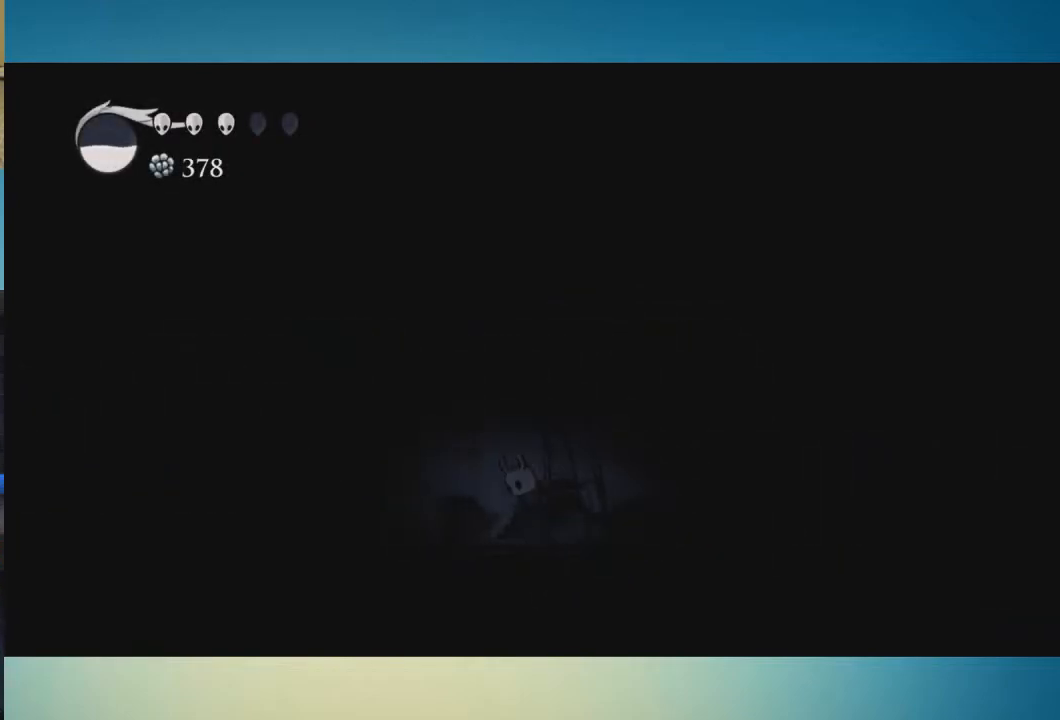
{"buttons": ["A"], "left_stick": "left", "right_stick": "center", "events": [[317, "A", "up"], [334, "A", "down"]]}
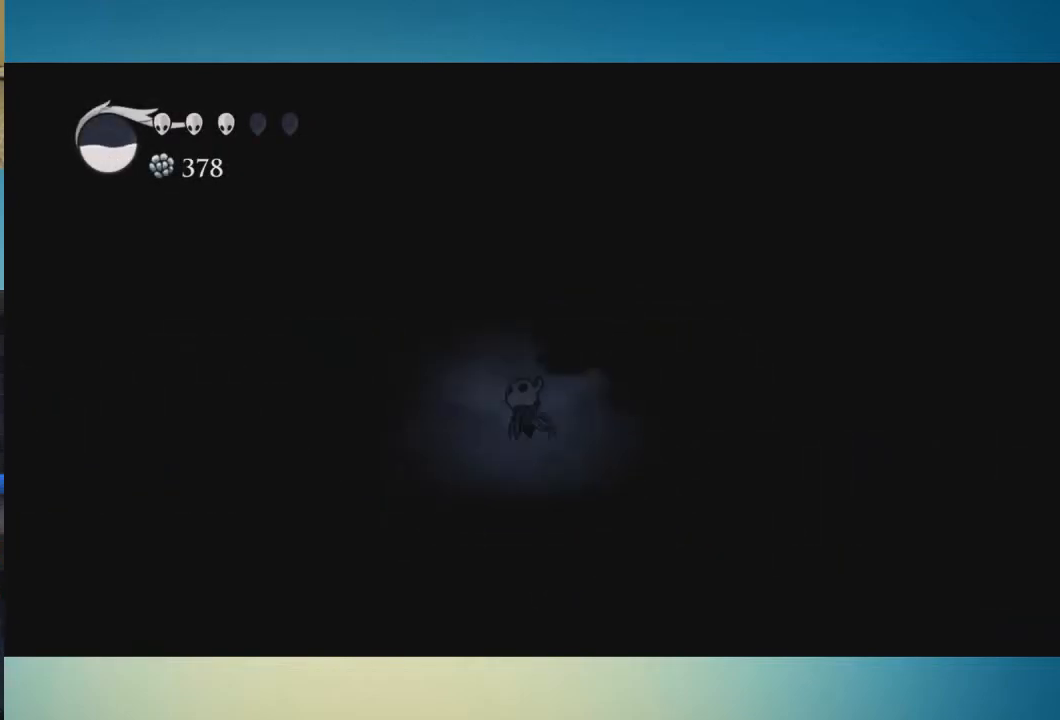
{"buttons": [], "left_stick": "left", "right_stick": "center", "events": [[434, "A", "up"]]}
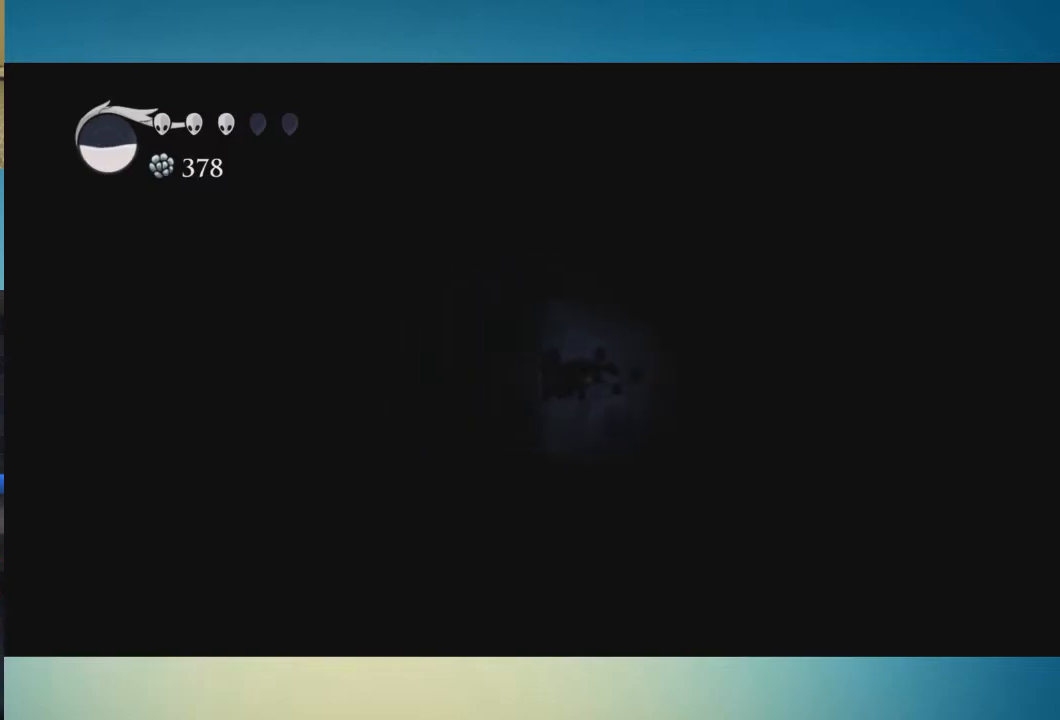
{"buttons": ["A"], "left_stick": "left", "right_stick": "center", "events": [[34, "A", "down"], [367, "A", "up"], [401, "A", "down"]]}
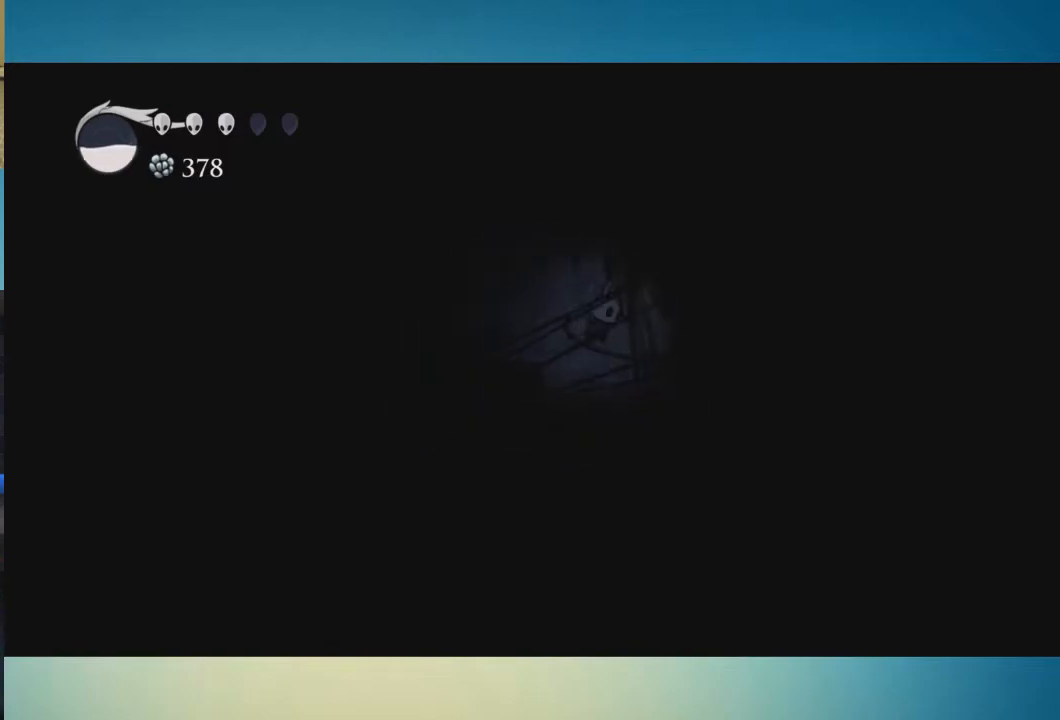
{"buttons": [], "left_stick": "left", "right_stick": "center", "events": [[150, "A", "up"]]}
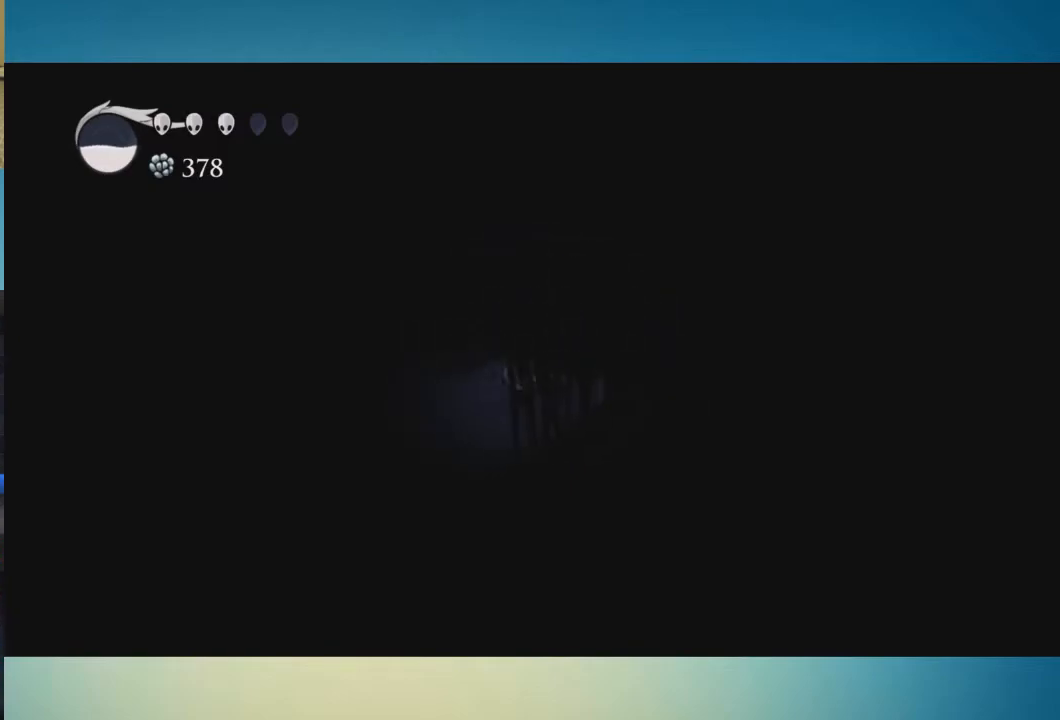
{"buttons": ["A"], "left_stick": "left", "right_stick": "center", "events": [[284, "A", "down"]]}
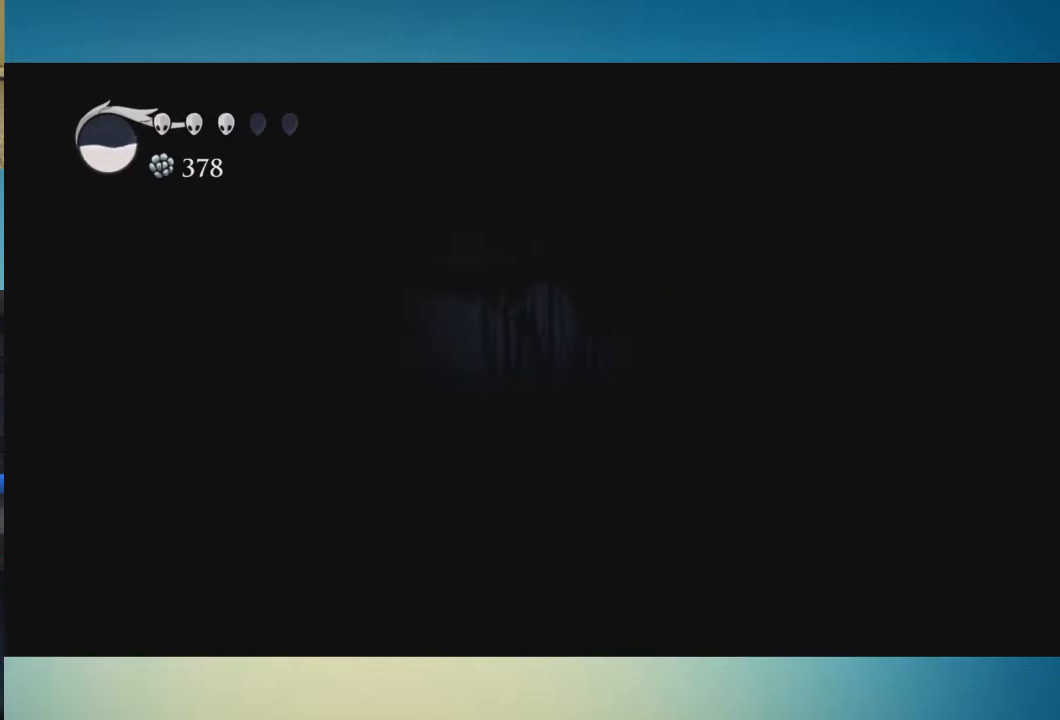
{"buttons": ["A"], "left_stick": "left", "right_stick": "center", "events": [[33, "A", "up"], [117, "A", "down"]]}
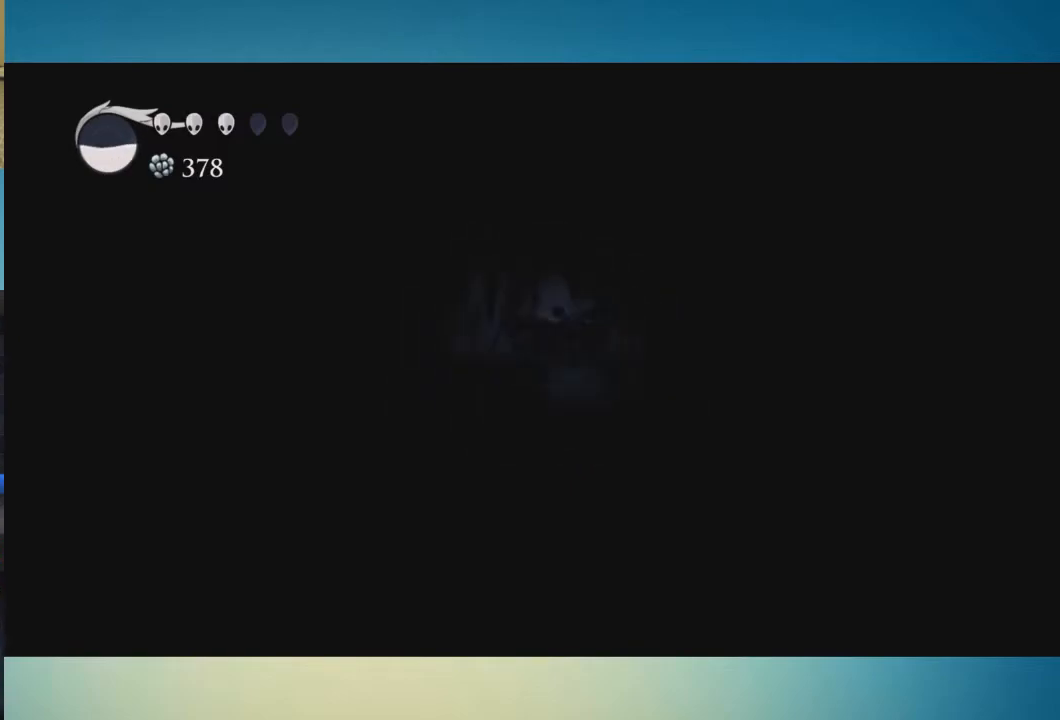
{"buttons": [], "left_stick": "left", "right_stick": "center", "events": [[117, "A", "up"]]}
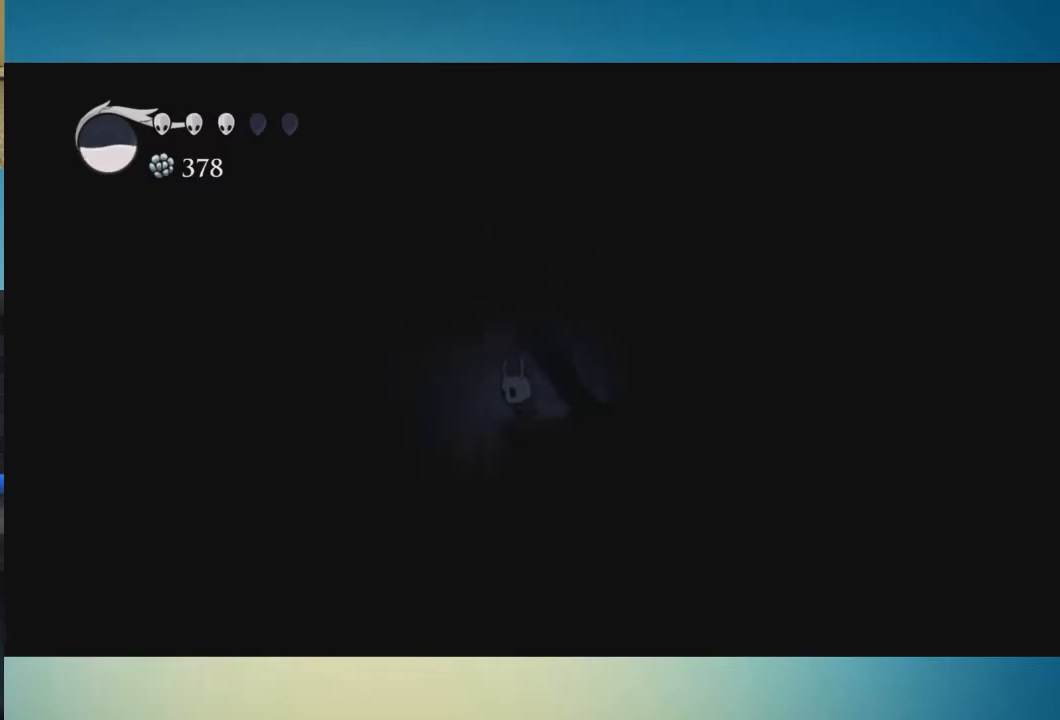
{"buttons": [], "left_stick": "right", "right_stick": "center", "events": [[467, "left_stick", "right"]]}
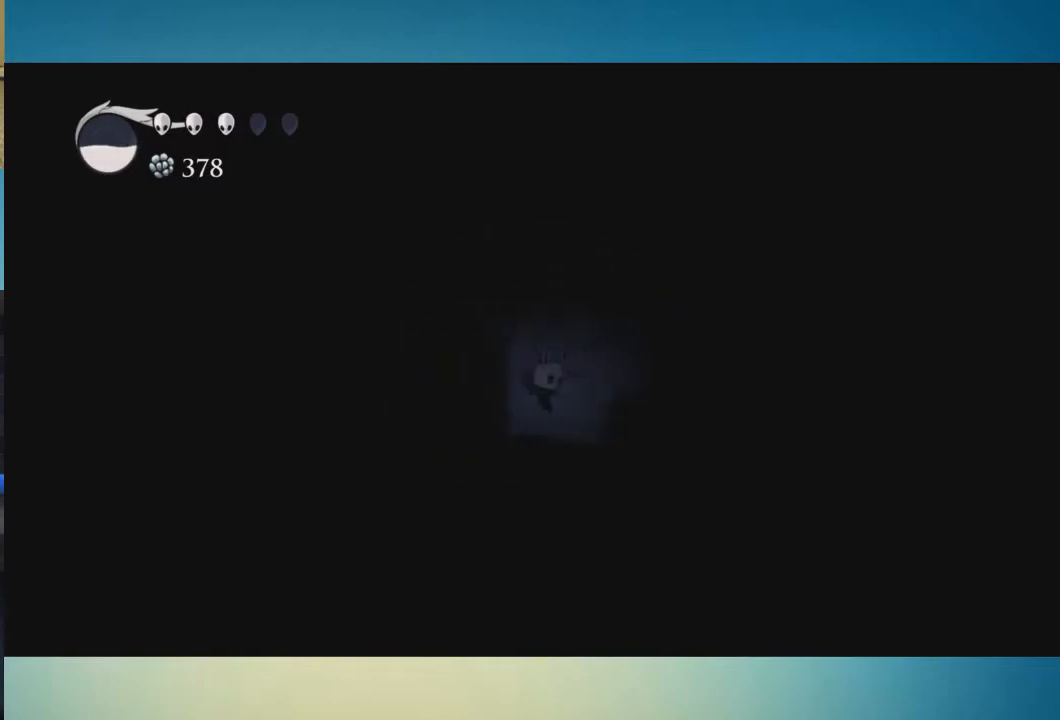
{"buttons": [], "left_stick": "right", "right_stick": "center", "events": []}
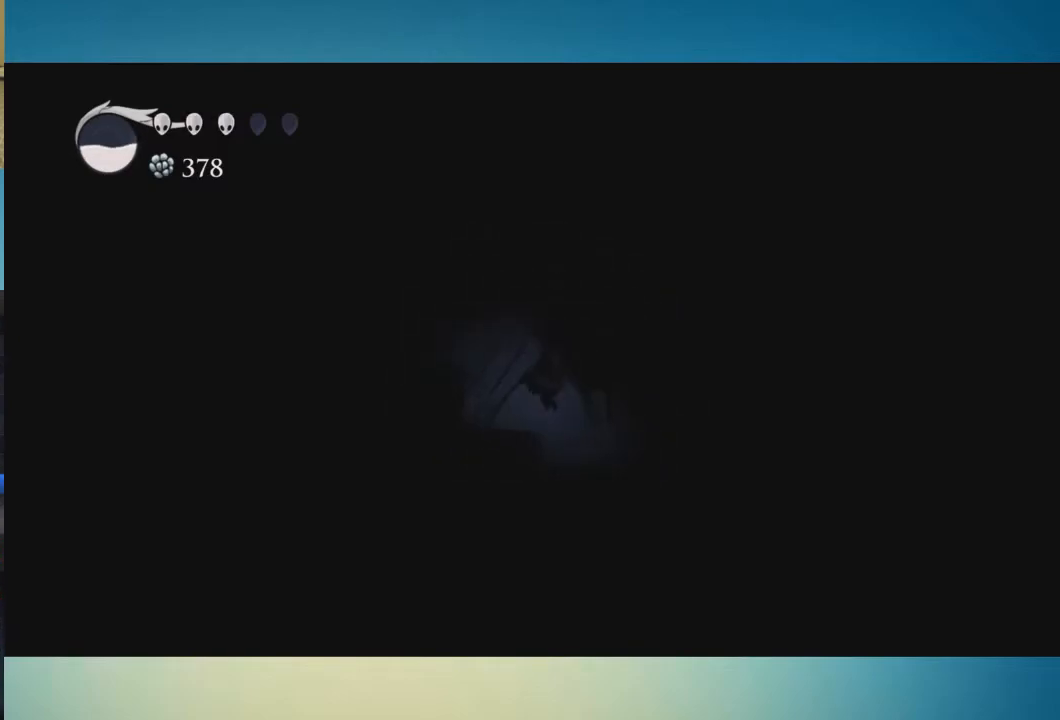
{"buttons": [], "left_stick": "right", "right_stick": "center", "events": []}
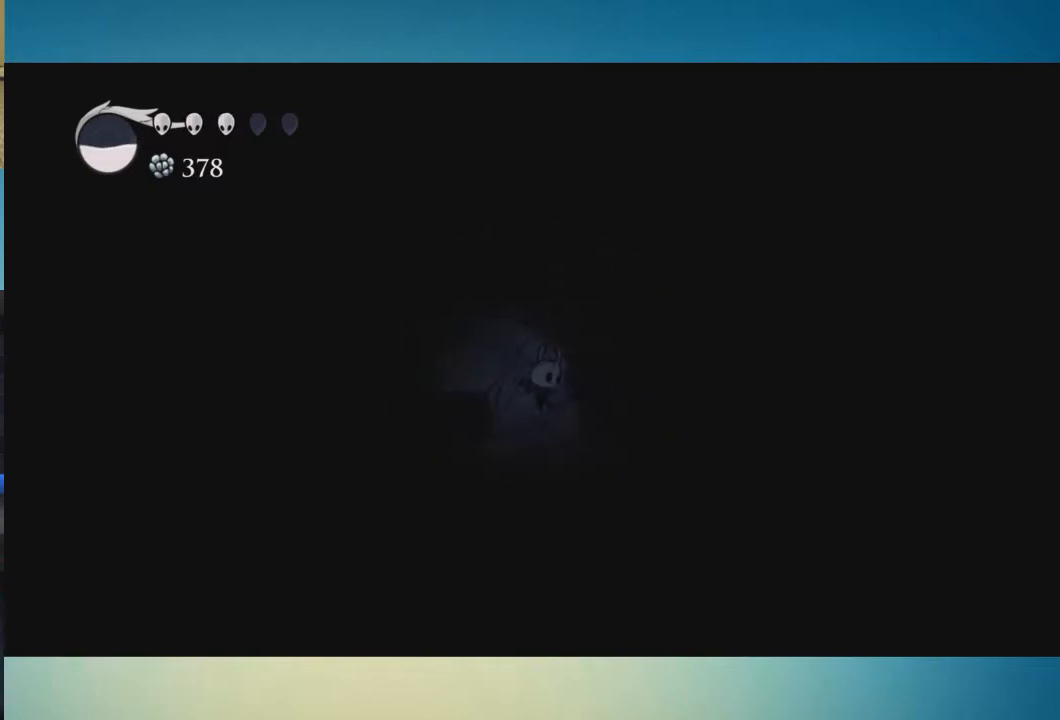
{"buttons": [], "left_stick": "left", "right_stick": "center", "events": [[217, "left_stick", "left"]]}
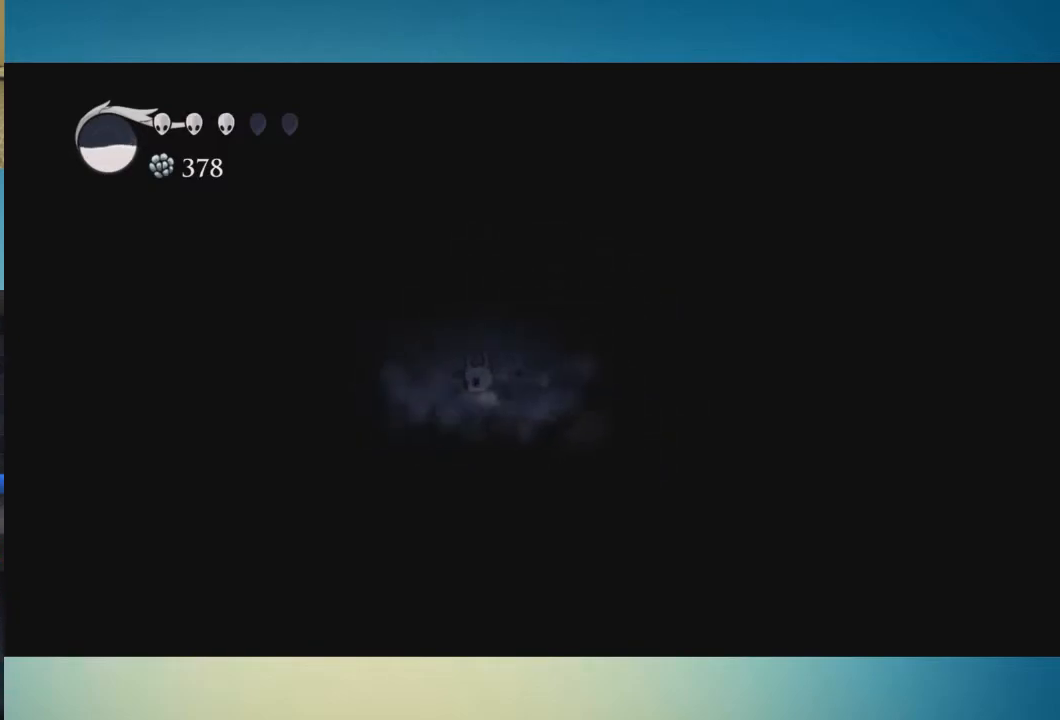
{"buttons": ["A"], "left_stick": "left", "right_stick": "center", "events": [[284, "A", "down"]]}
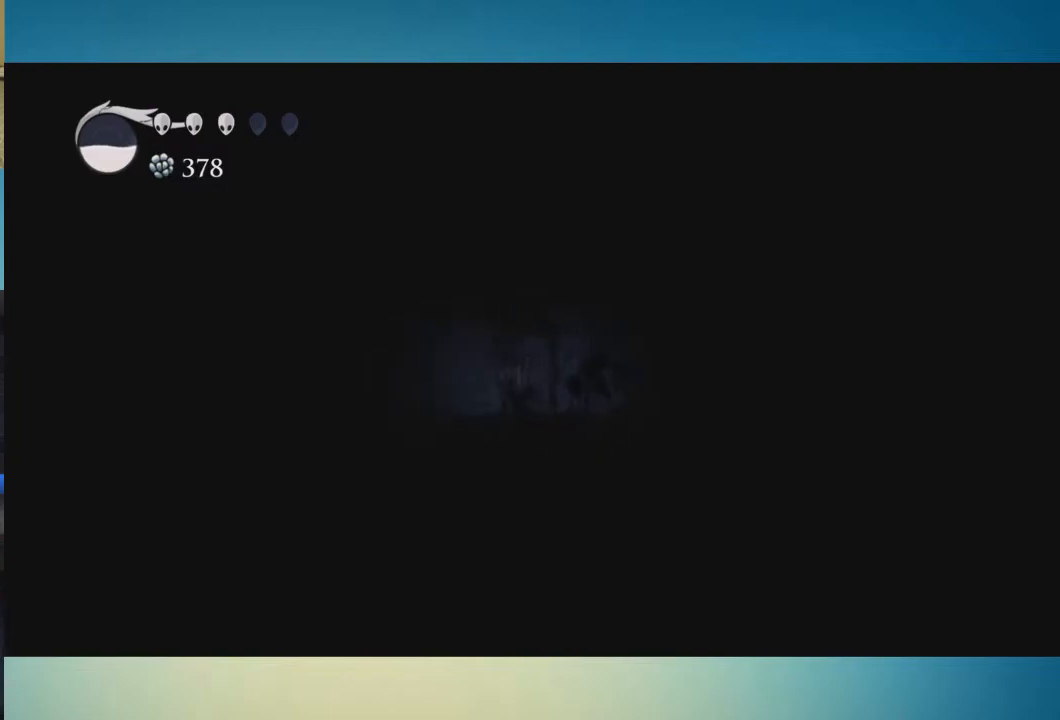
{"buttons": [], "left_stick": "down-left", "right_stick": "center", "events": [[184, "A", "up"], [201, "A", "down"], [401, "left_stick", "down-left"], [434, "A", "up"]]}
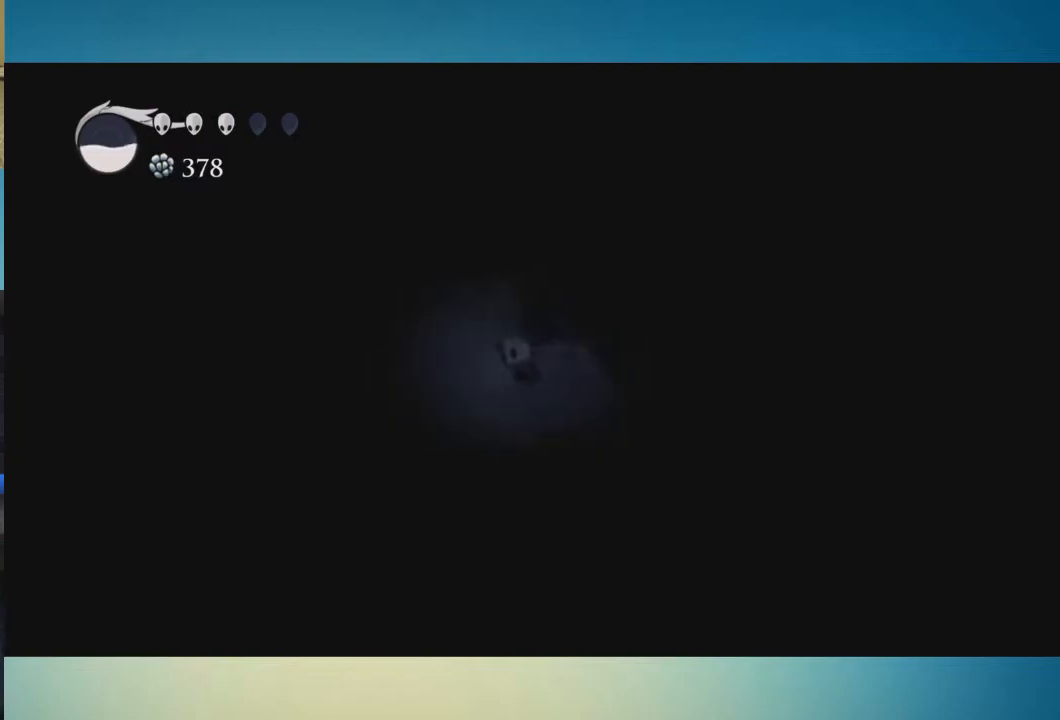
{"buttons": [], "left_stick": "down-left", "right_stick": "center", "events": [[234, "X", "down"], [367, "X", "up"]]}
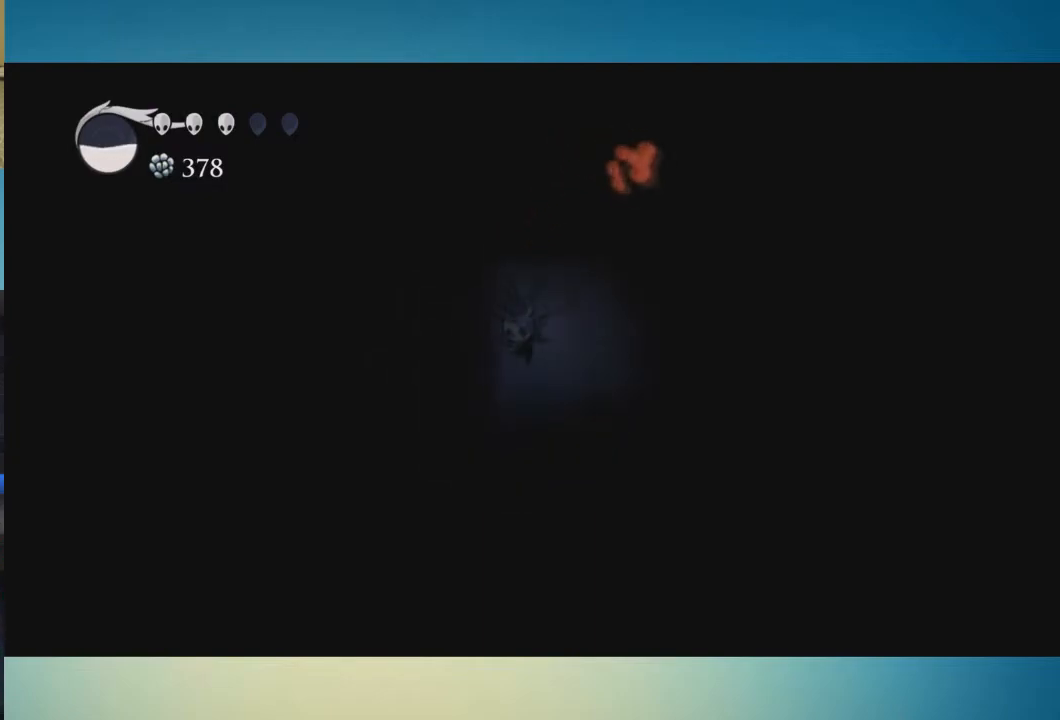
{"buttons": ["A"], "left_stick": "down-left", "right_stick": "center", "events": [[201, "A", "down"]]}
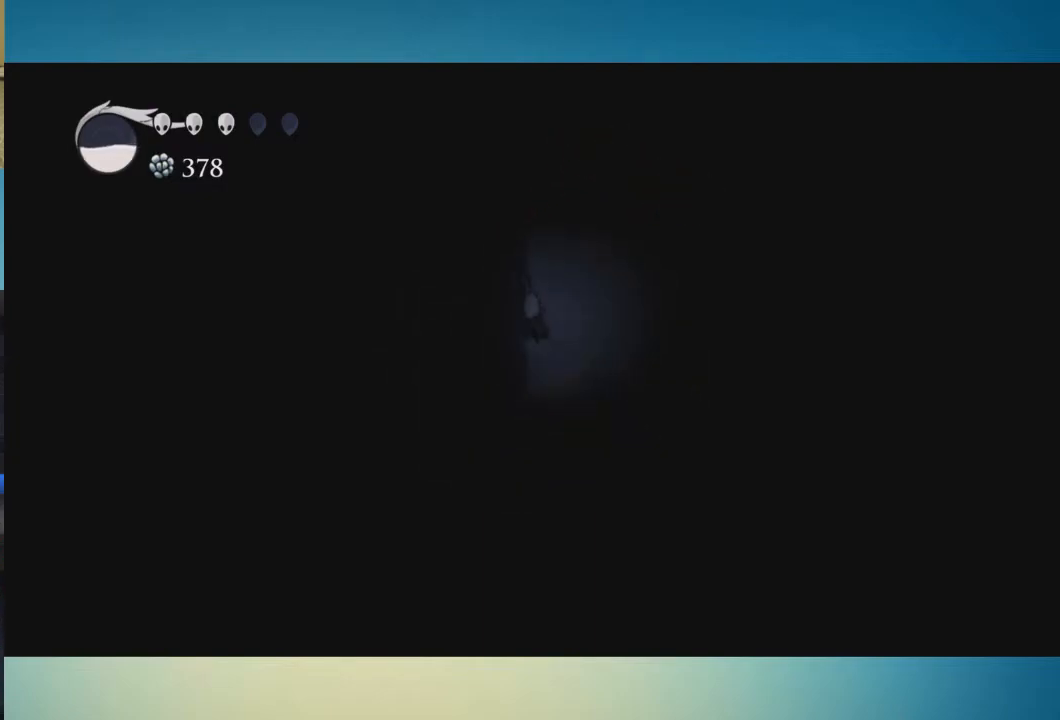
{"buttons": ["A"], "left_stick": "left", "right_stick": "center", "events": [[33, "A", "up"], [67, "A", "down"], [167, "left_stick", "right"], [400, "left_stick", "center"], [500, "left_stick", "left"]]}
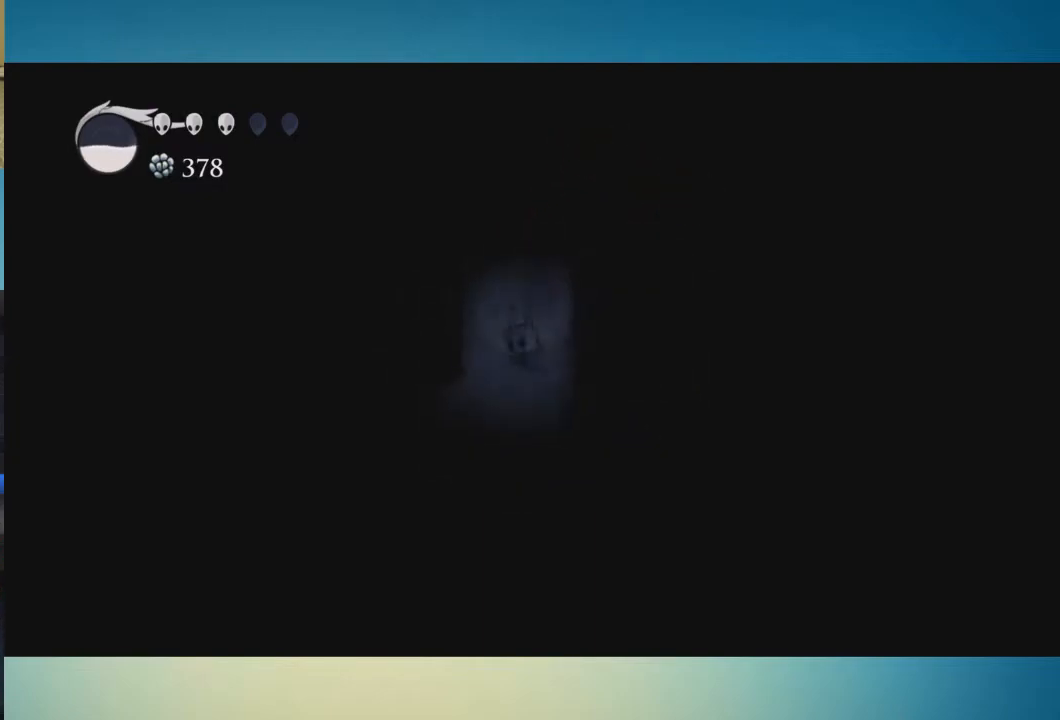
{"buttons": ["A"], "left_stick": "left", "right_stick": "center", "events": [[217, "A", "up"], [234, "A", "down"]]}